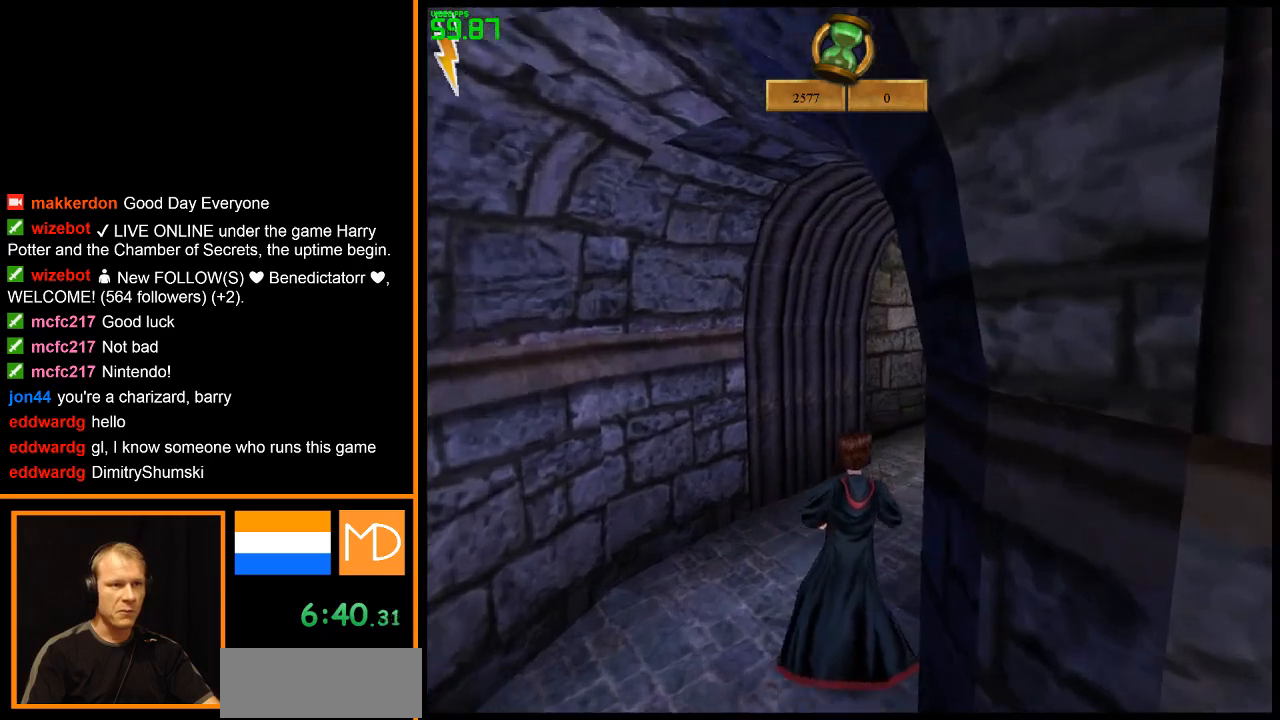
Gameplay with keyboard and mouse; each line is a JSON object with the keys and mouse buttons held at the frame after it. "events" lists presses ("down") and releases ("up") of "1", "2", "3", "4", "5", "6", "7", "8", "a", "alt", "b", "c", "caps_lock", "ctrl", "d", "down", "e", "escape", "f", "f1", "f2", "f3", "f4", "f5", "f6", "f7", "f8", "g", "h", "left", "q", "r", "return", "right", "s", "shift", "space", "super", "t", "tab", "u", "up", "v", "w", "x", "y", "z", "mouse_left", "mouse_wheel", "mouse_right" and "mouse_mb4" between this image and that frame as [ms after this image, input, new state], when the widget could be followed in between. "mouse_left", "mouse_wheel", "mouse_right", "mouse_mb4" = the "left", "wheel", "right", "mb4" buttons of the "mouse" list. No other keys are recorded. "wheel" means that the mouse wheel is clicked or scrolled. Mouse movement is not recorded.
{"keys": ["w"], "mouse": ["right"], "events": [[17, "d", "down"], [250, "d", "up"]]}
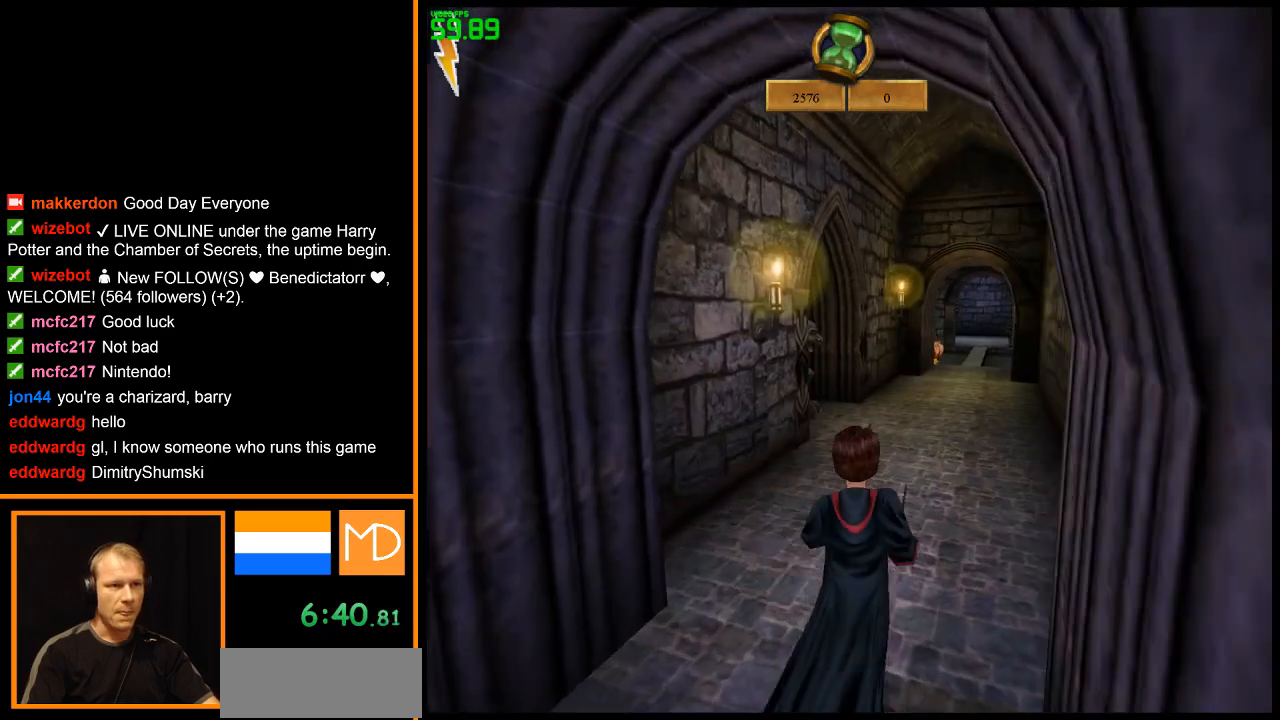
{"keys": ["d", "w"], "mouse": ["right"], "events": [[450, "d", "down"]]}
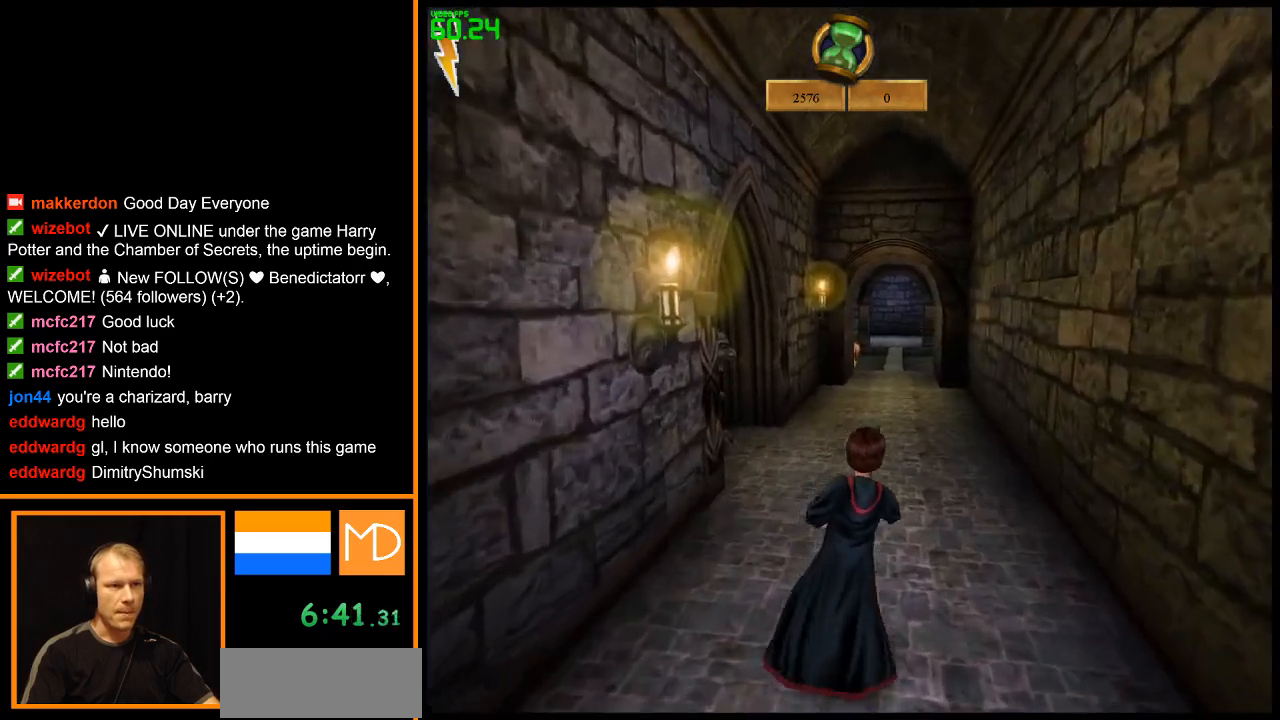
{"keys": ["w"], "mouse": ["right"], "events": [[33, "d", "up"]]}
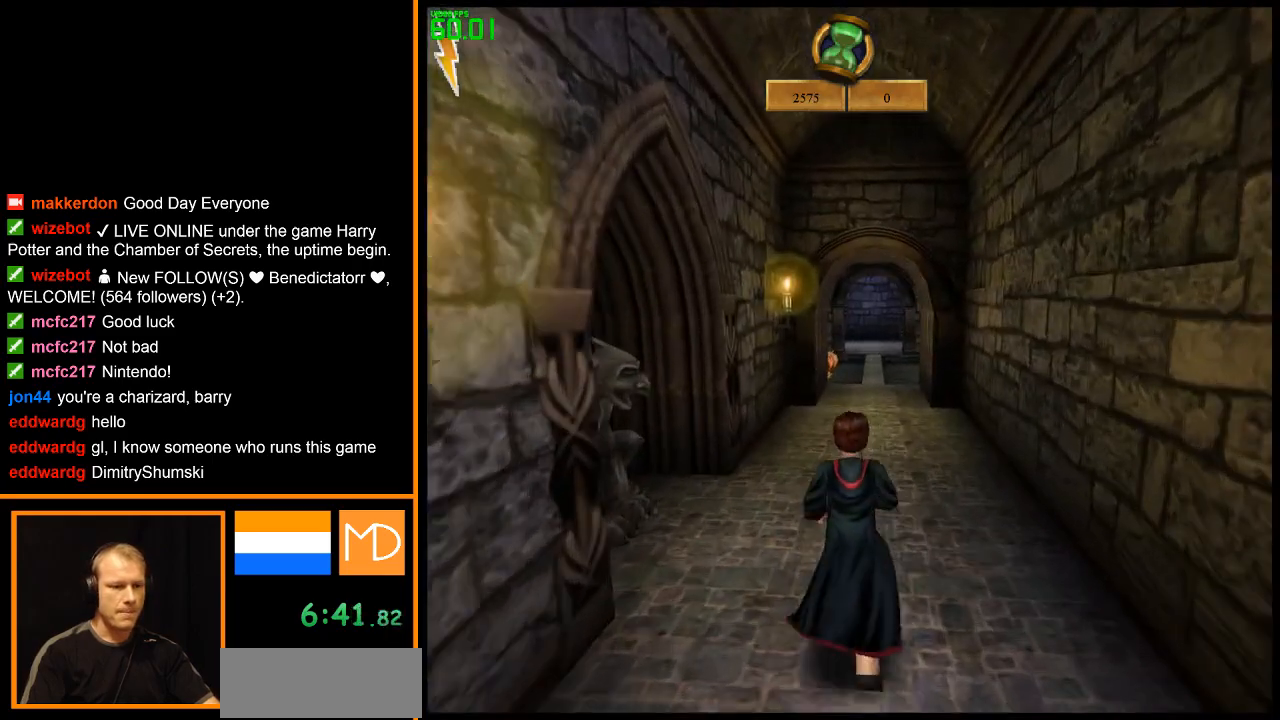
{"keys": ["w"], "mouse": ["right"], "events": []}
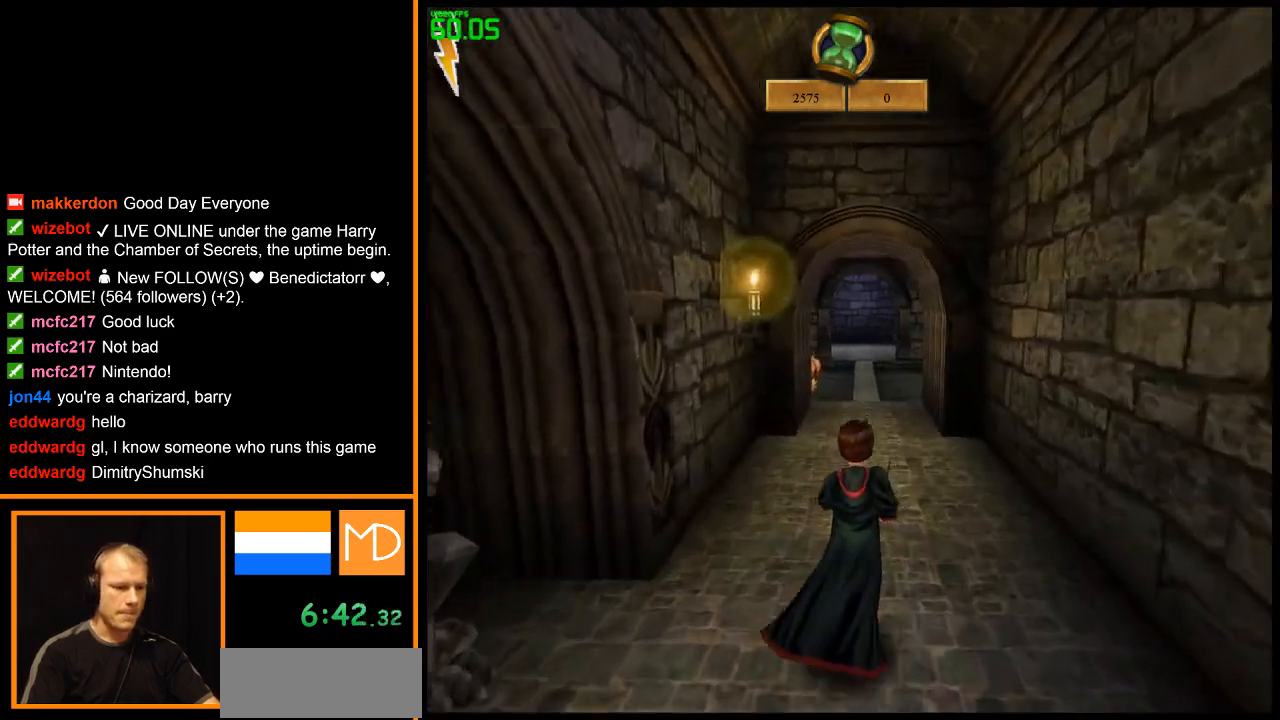
{"keys": ["w"], "mouse": ["right"], "events": []}
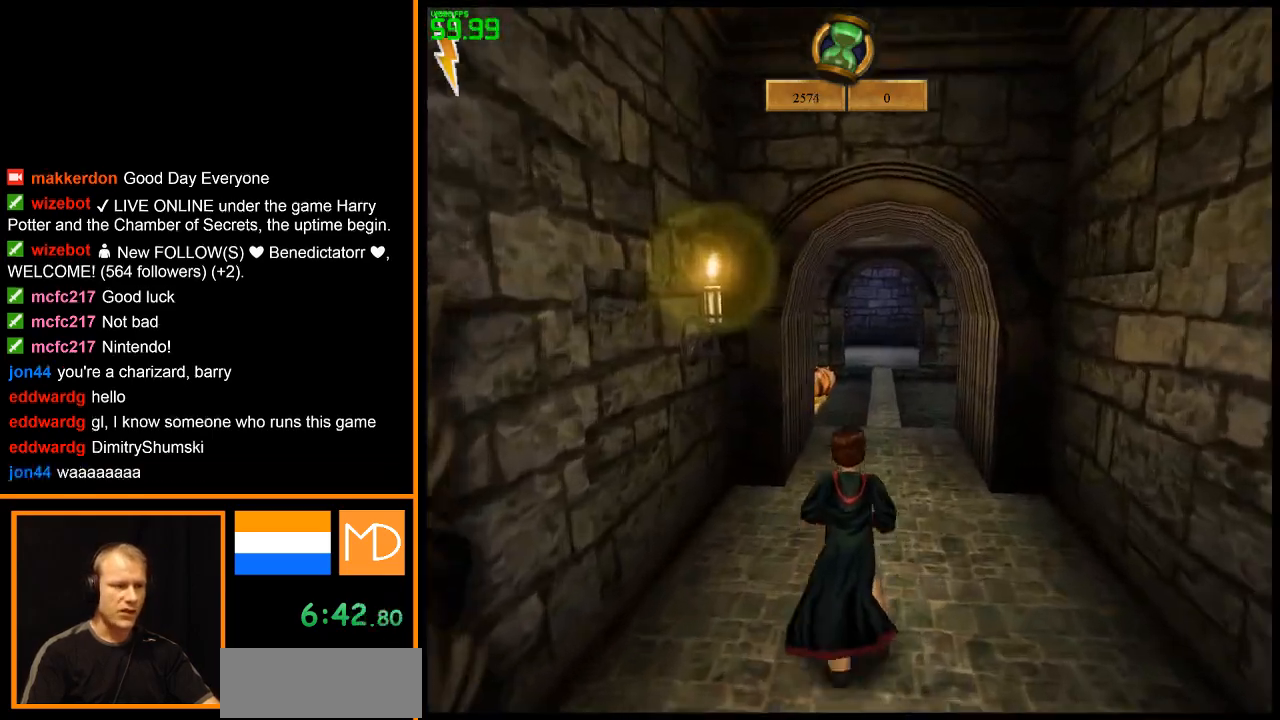
{"keys": ["w"], "mouse": ["right"], "events": [[133, "d", "down"], [266, "d", "up"]]}
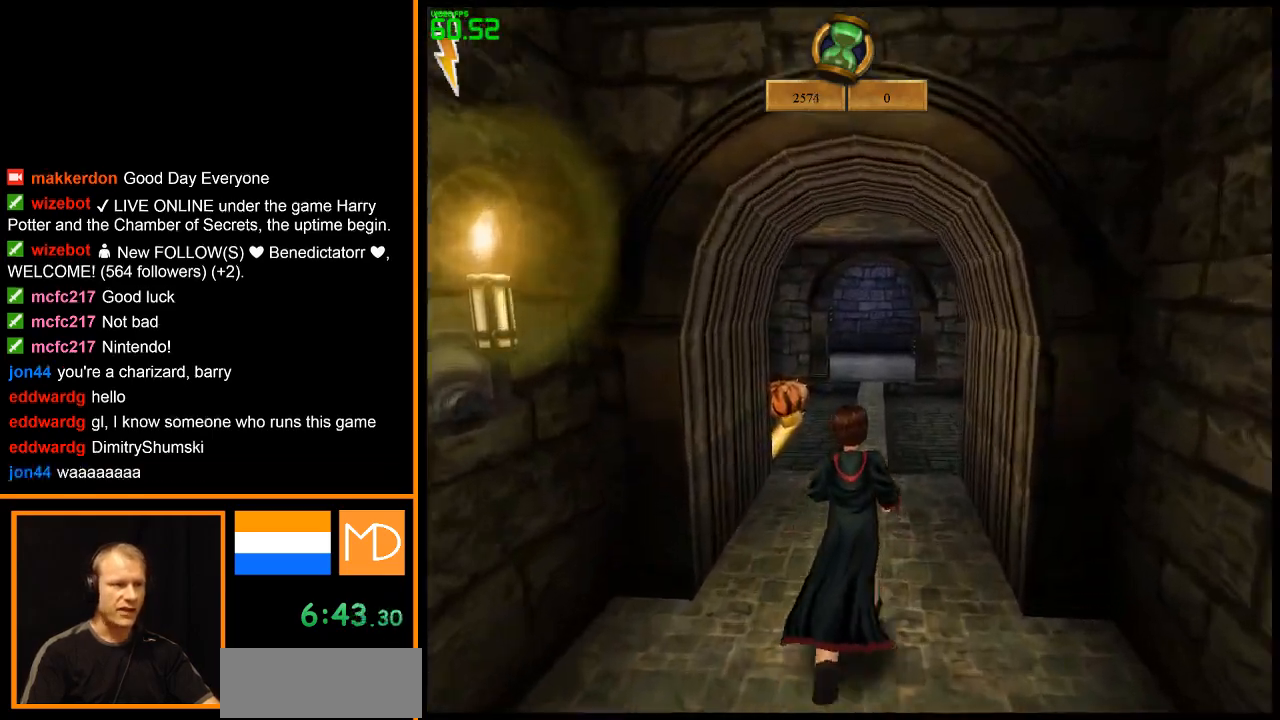
{"keys": ["w"], "mouse": ["right"], "events": []}
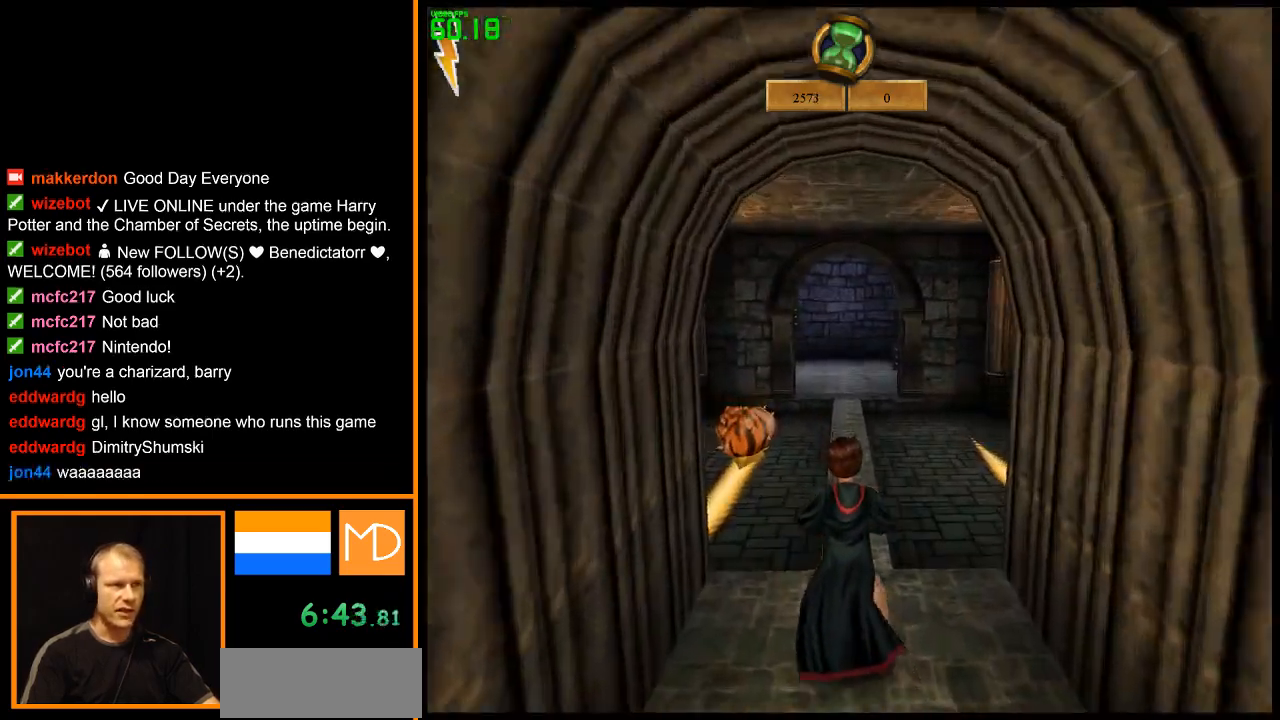
{"keys": ["w"], "mouse": ["right"], "events": []}
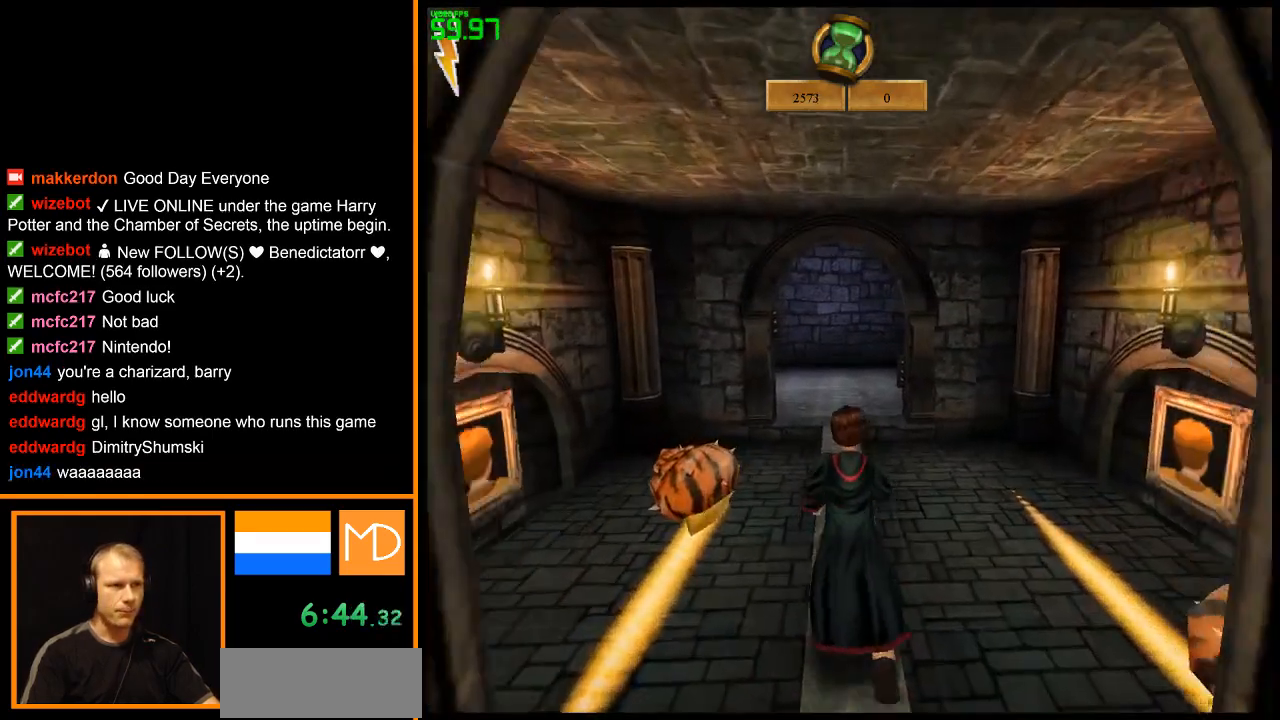
{"keys": ["w"], "mouse": ["right"], "events": []}
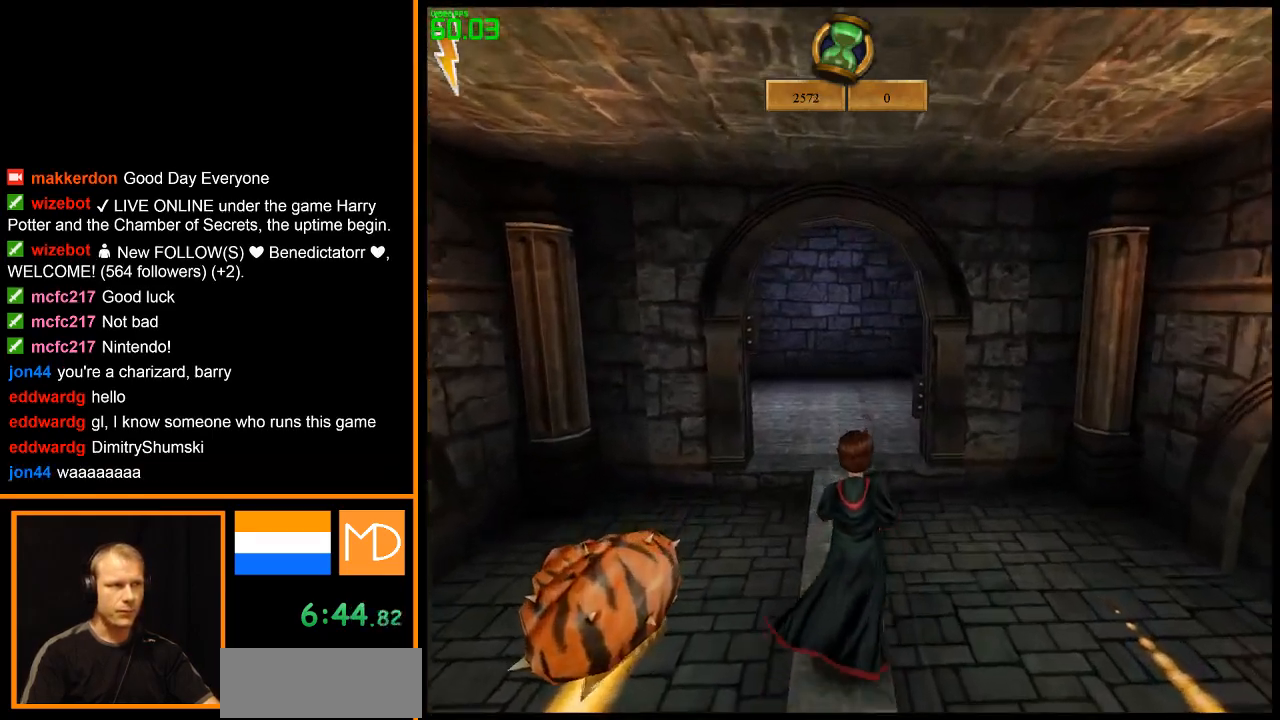
{"keys": ["w"], "mouse": ["right"], "events": []}
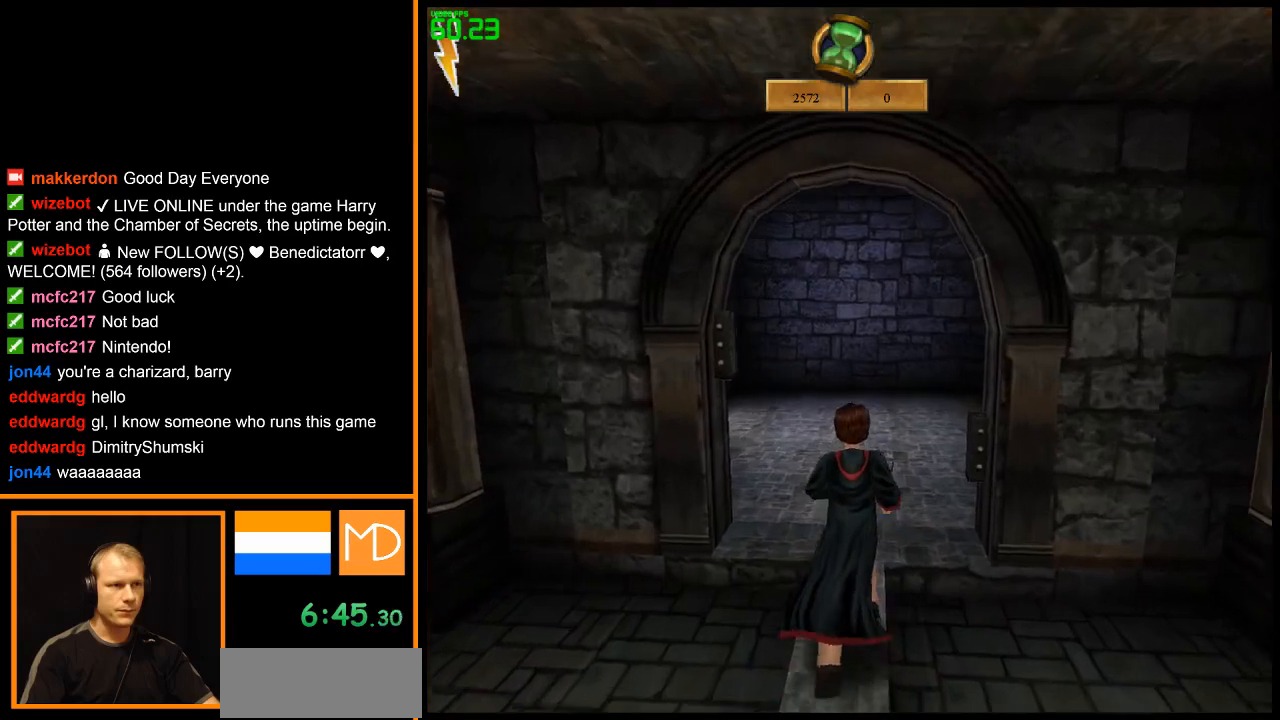
{"keys": ["w"], "mouse": ["right"], "events": []}
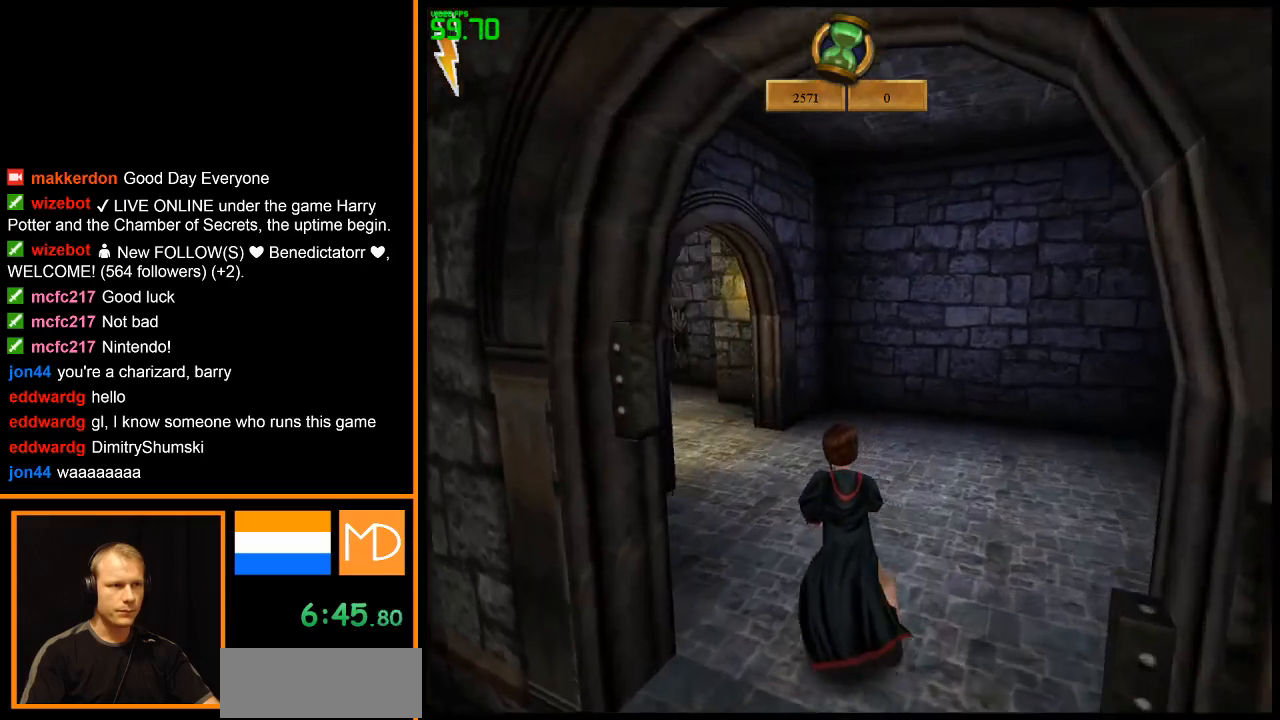
{"keys": ["w"], "mouse": ["right"], "events": []}
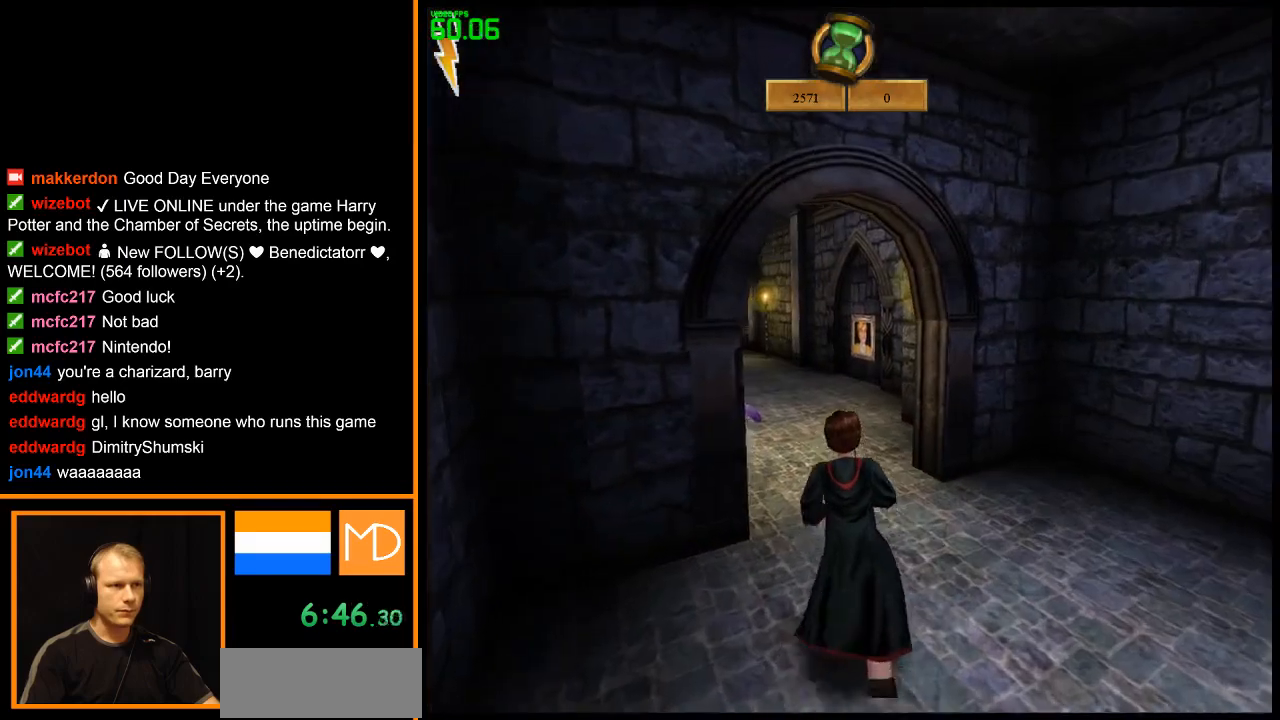
{"keys": ["w"], "mouse": ["right"], "events": []}
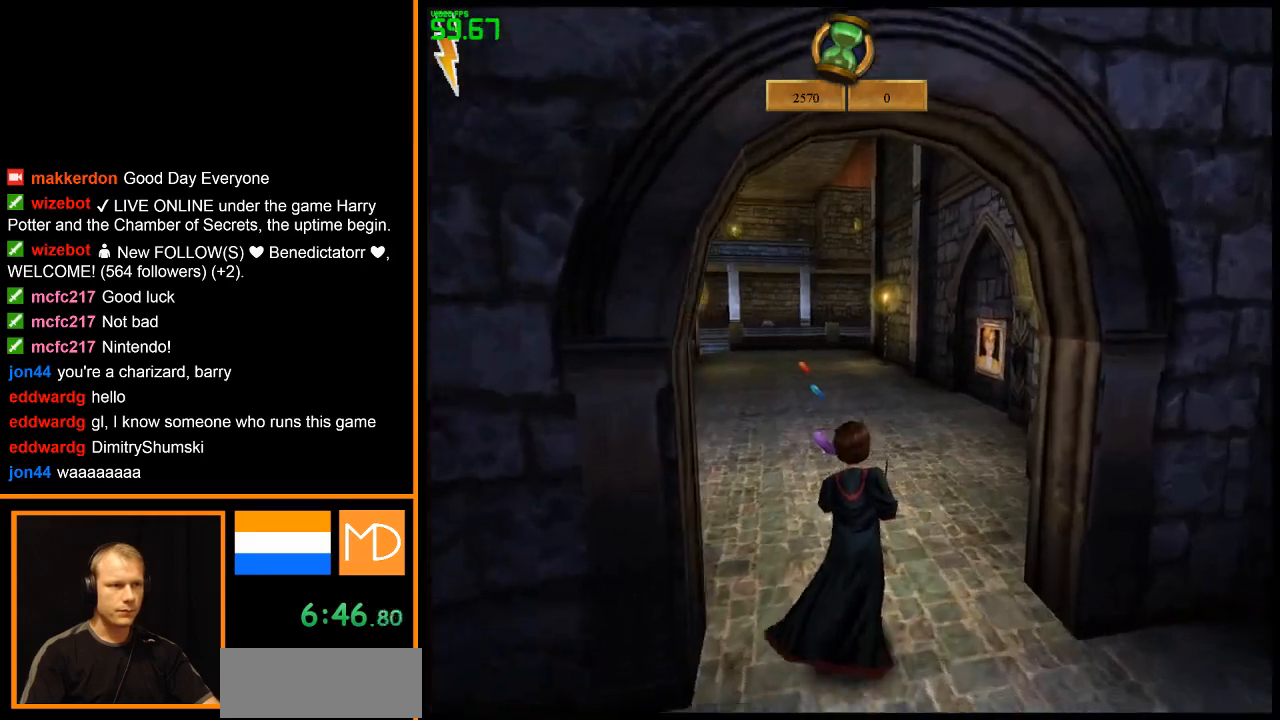
{"keys": ["w"], "mouse": ["right"], "events": []}
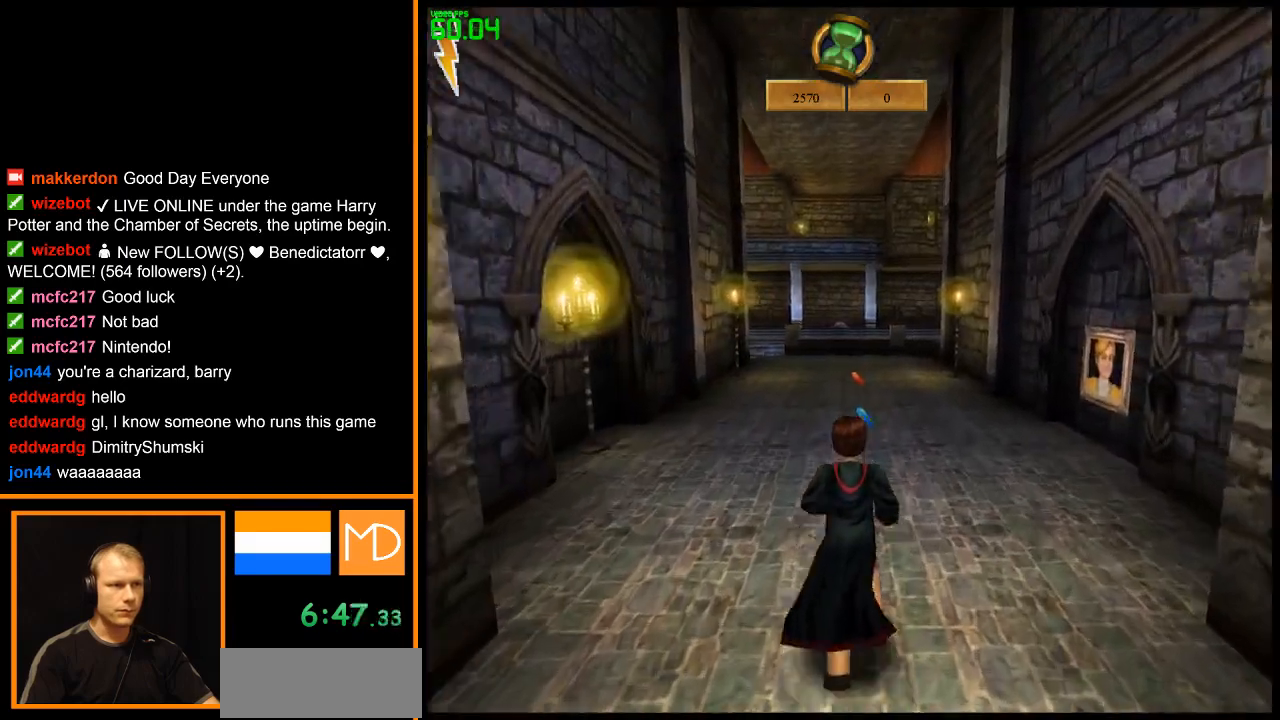
{"keys": ["w"], "mouse": ["right"], "events": []}
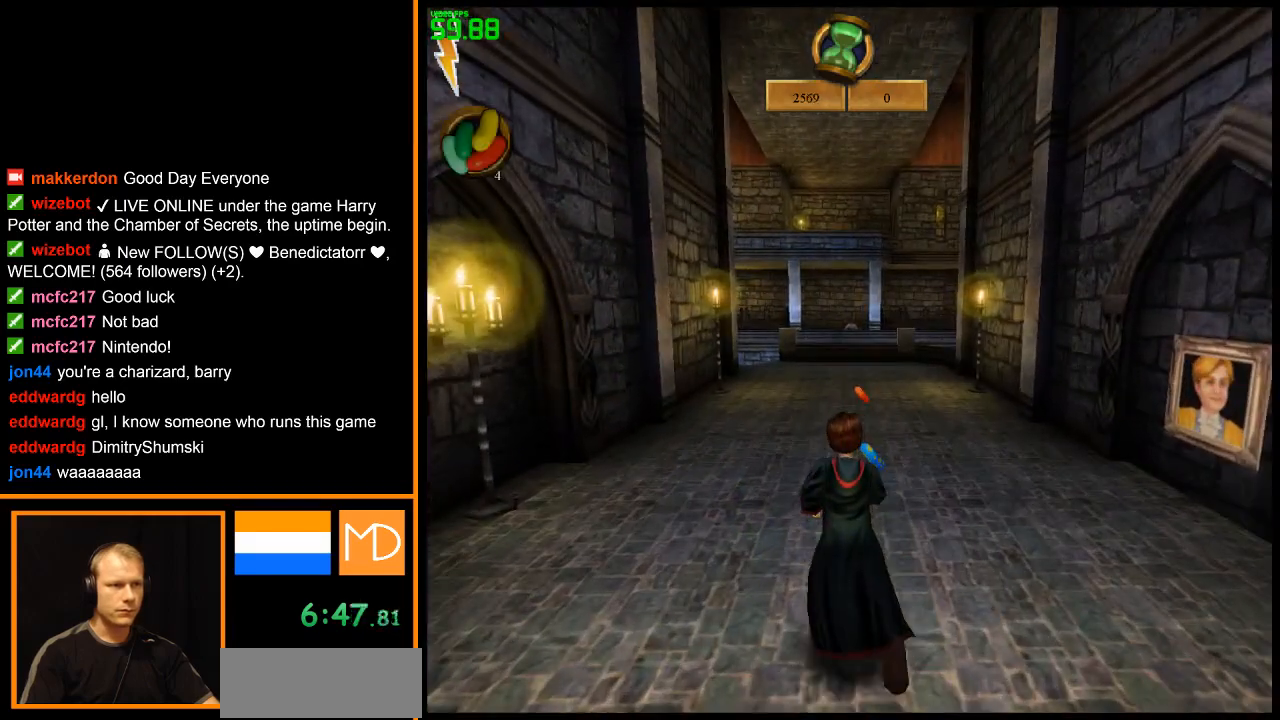
{"keys": ["w"], "mouse": ["right"], "events": []}
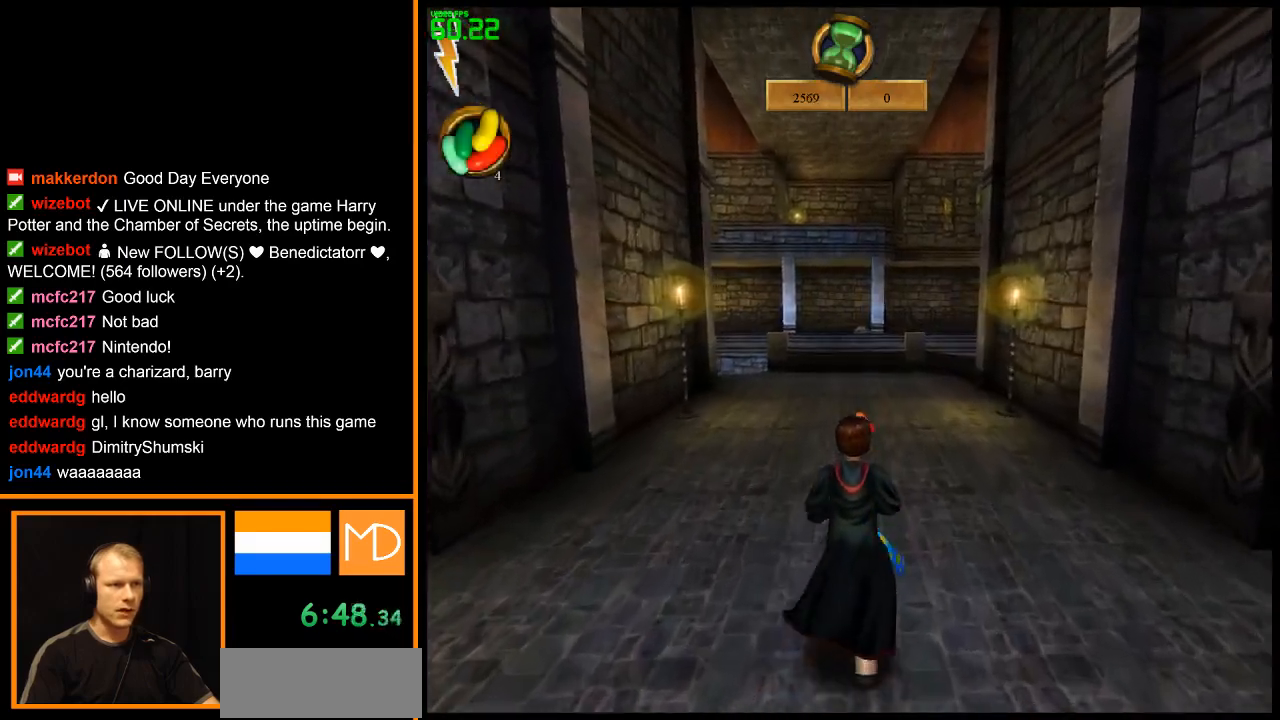
{"keys": ["w"], "mouse": ["right"], "events": []}
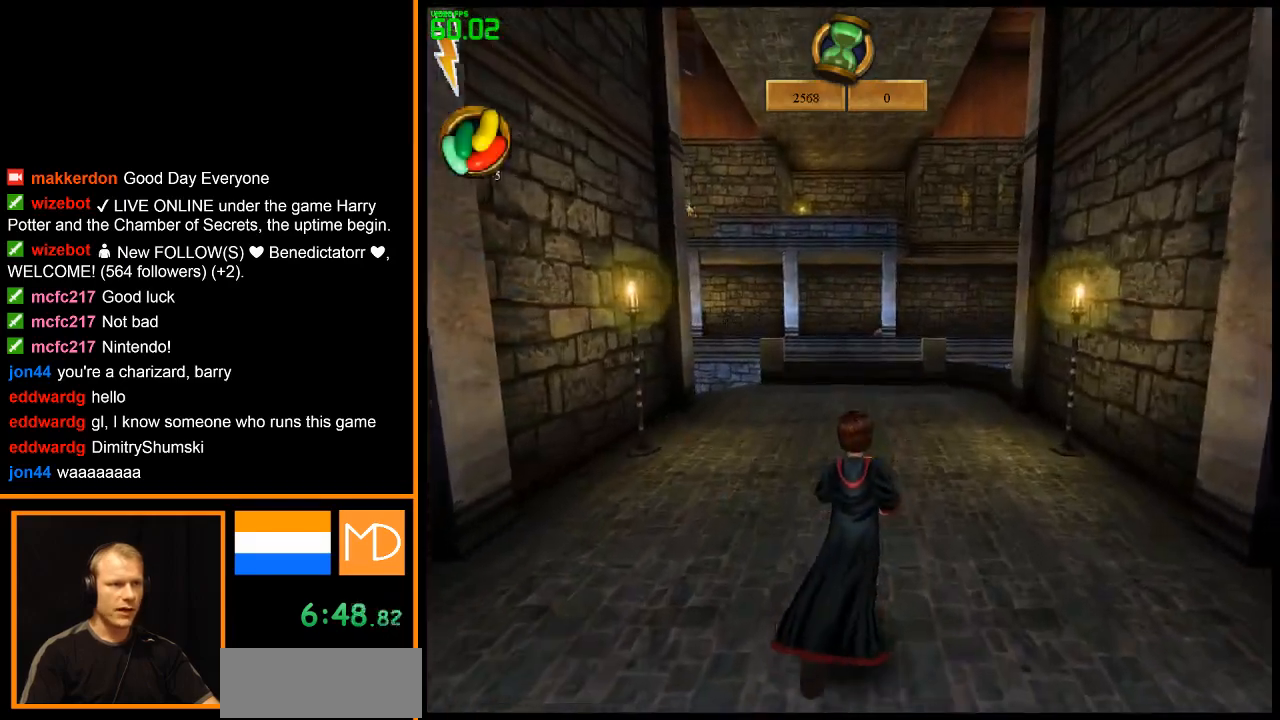
{"keys": ["w"], "mouse": ["right"], "events": []}
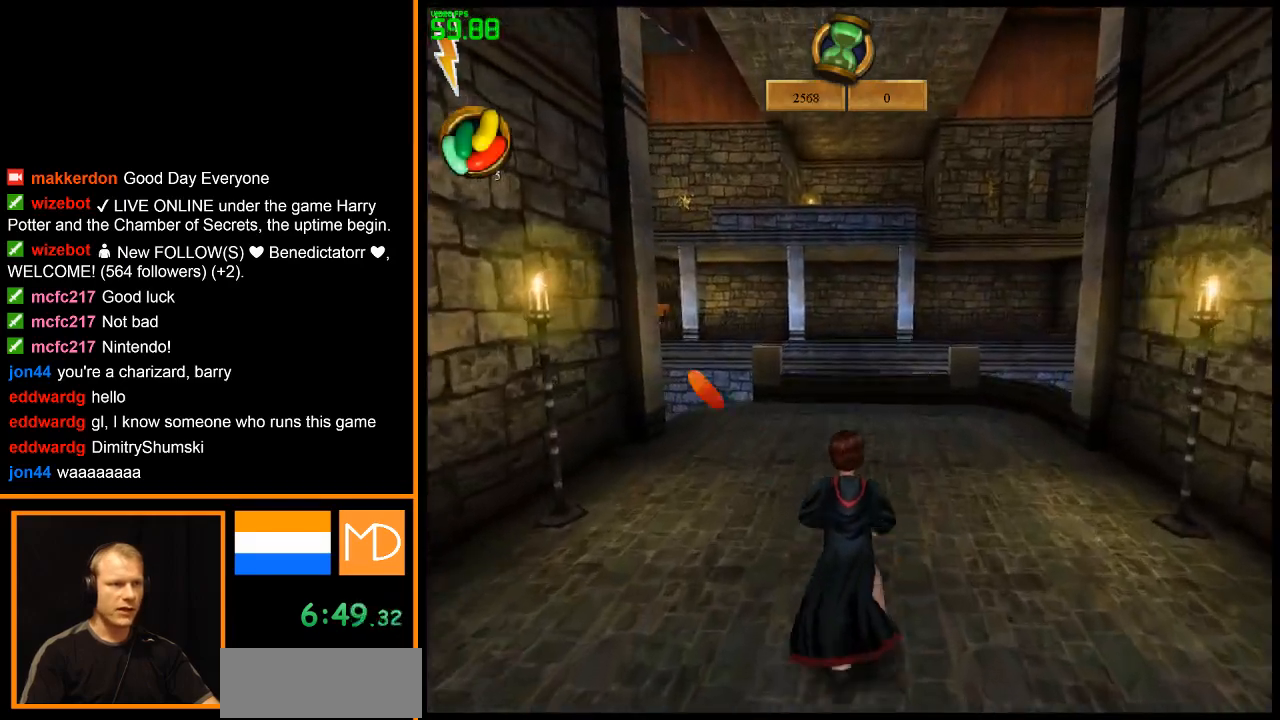
{"keys": ["w"], "mouse": ["right"], "events": []}
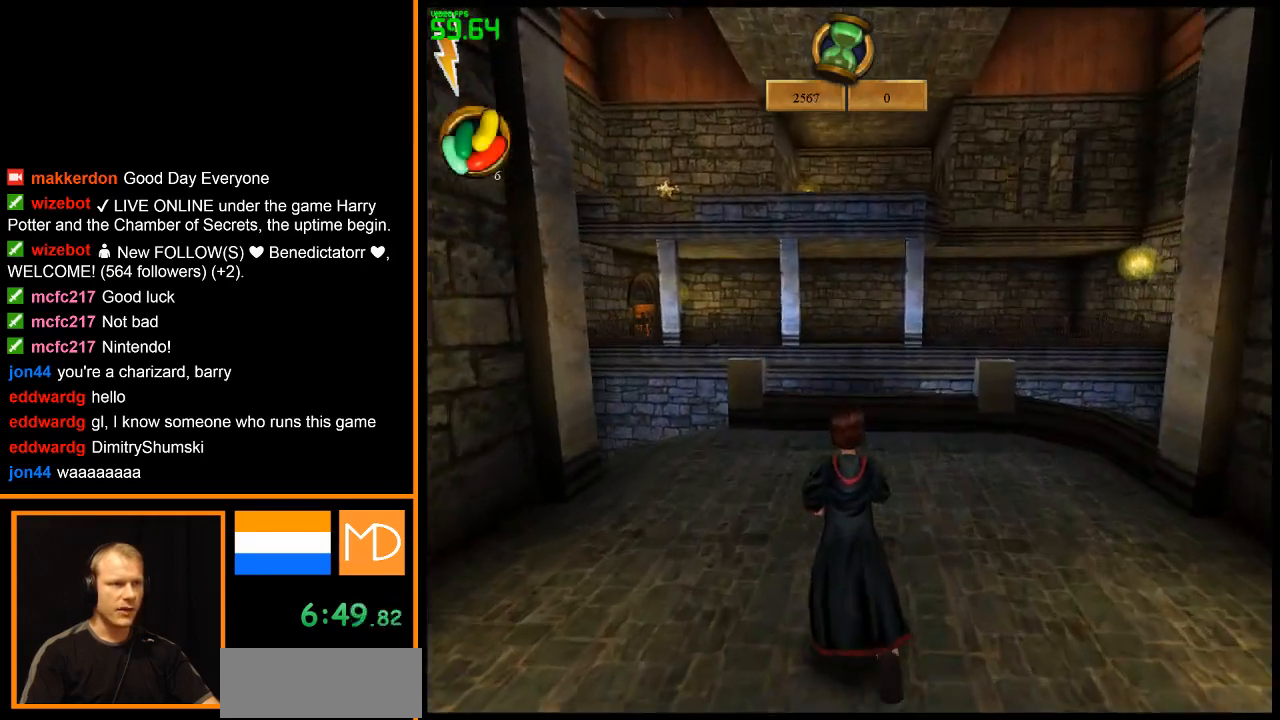
{"keys": ["w"], "mouse": ["right"], "events": []}
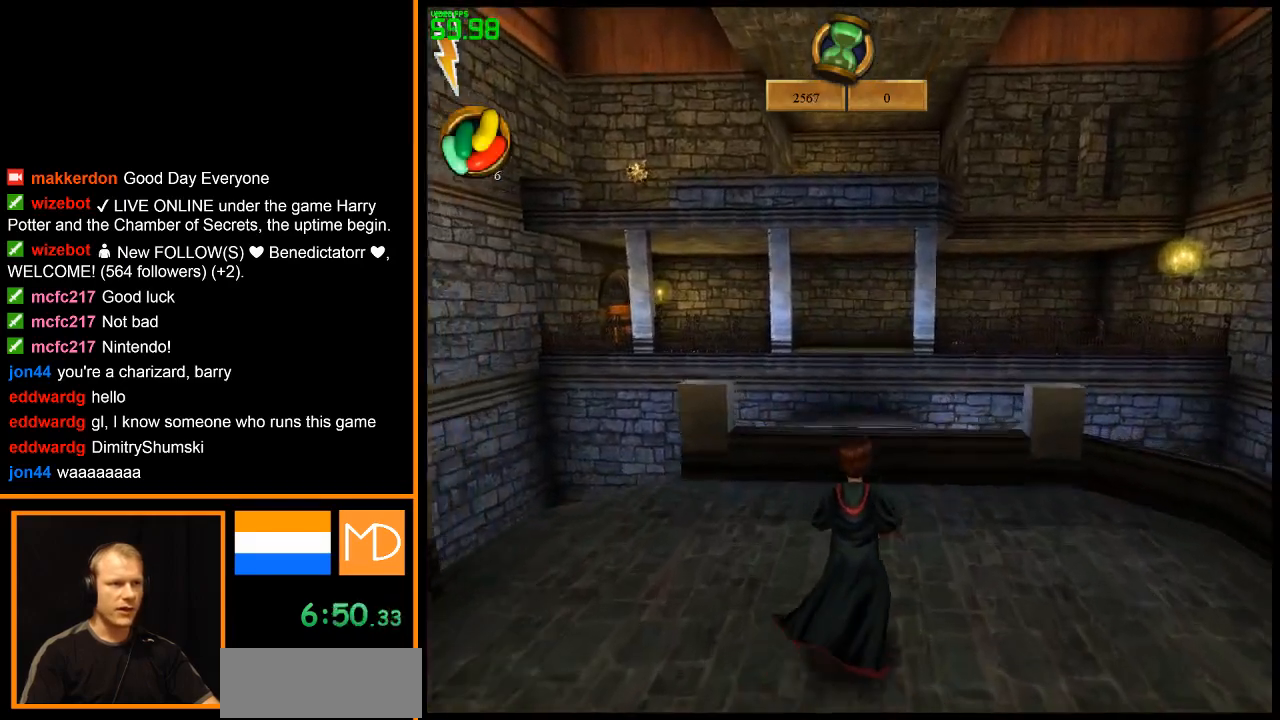
{"keys": [], "mouse": [], "events": [[100, "w", "up"], [284, "mouse_right", "up"]]}
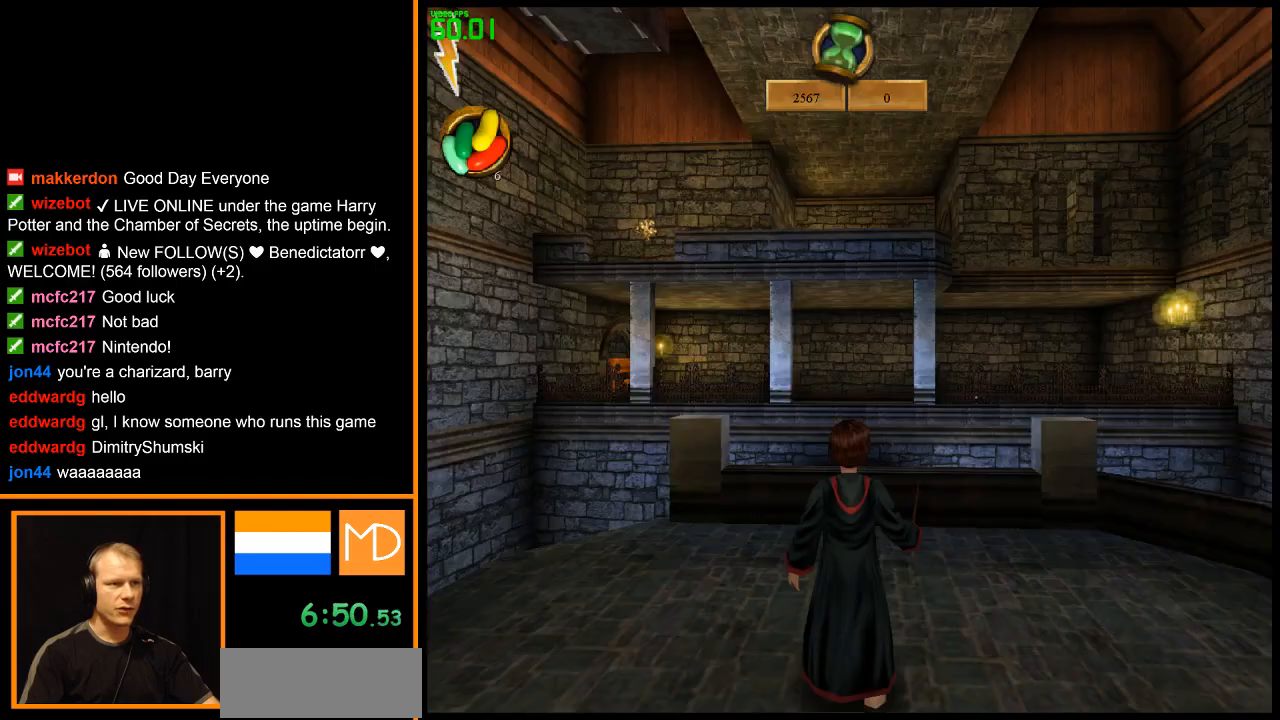
{"keys": ["w"], "mouse": [], "events": [[216, "w", "down"], [300, "space", "down"], [450, "space", "up"]]}
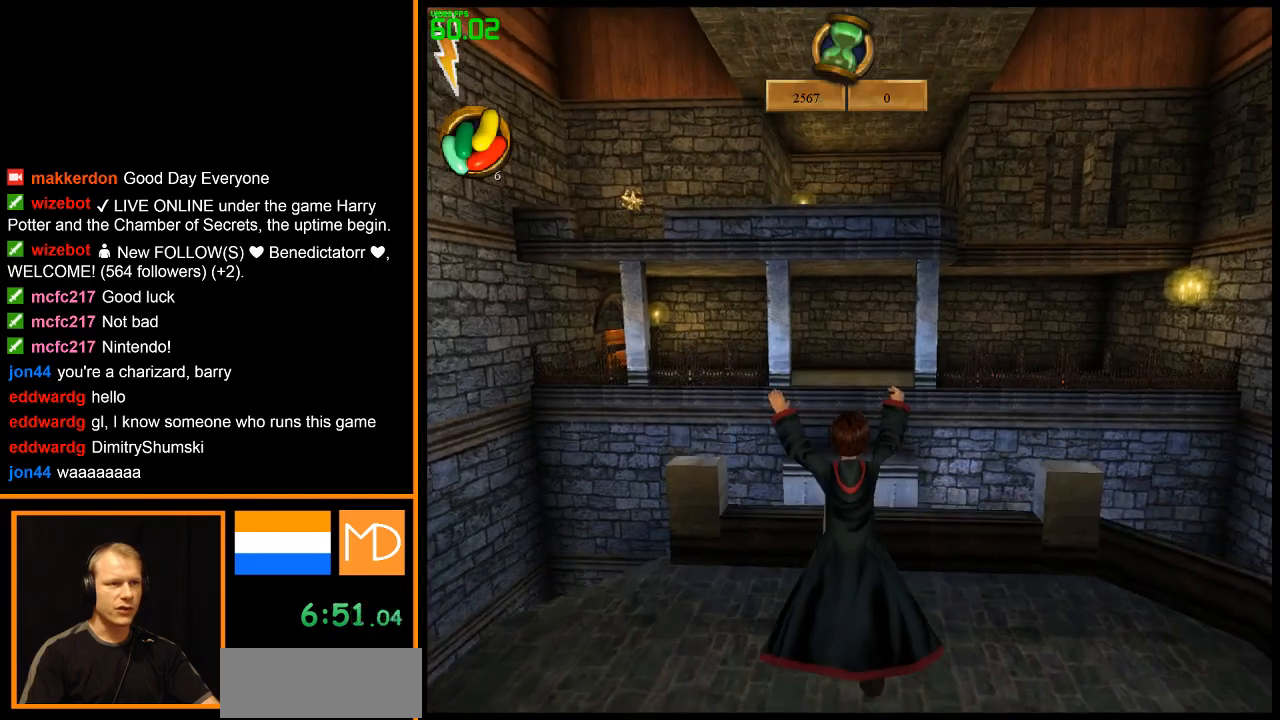
{"keys": ["w"], "mouse": [], "events": []}
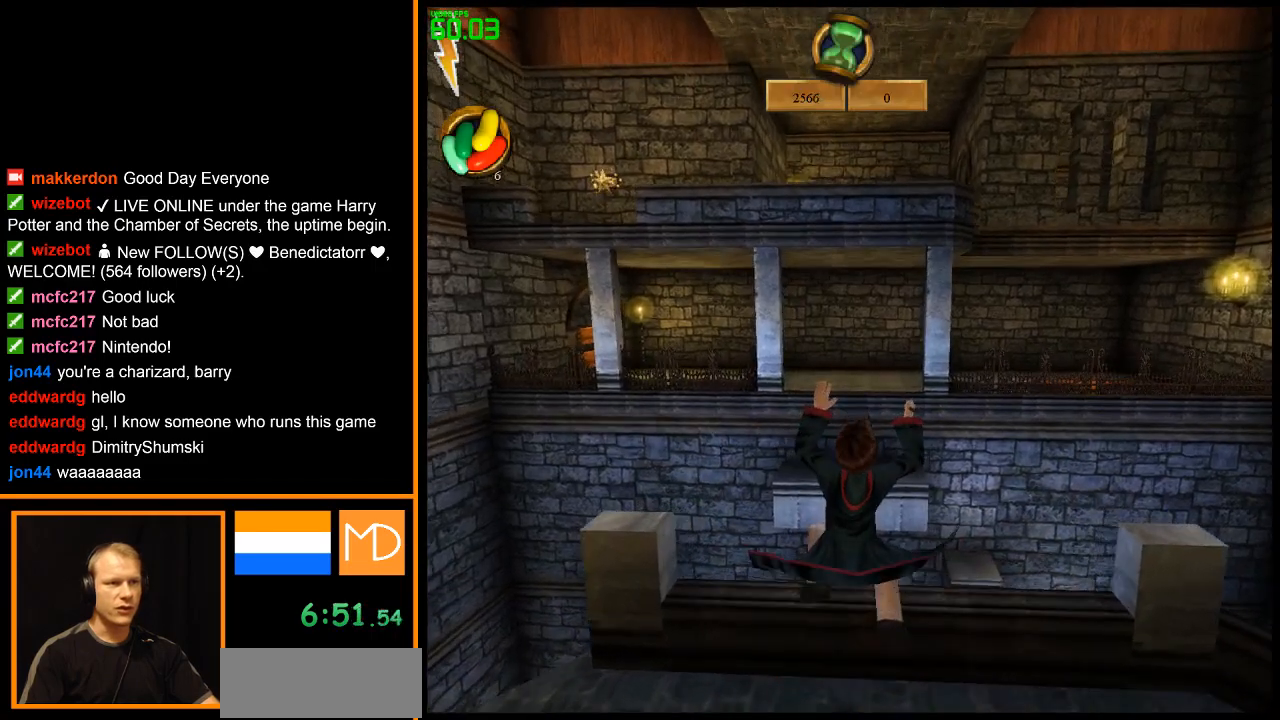
{"keys": [], "mouse": [], "events": [[50, "w", "up"]]}
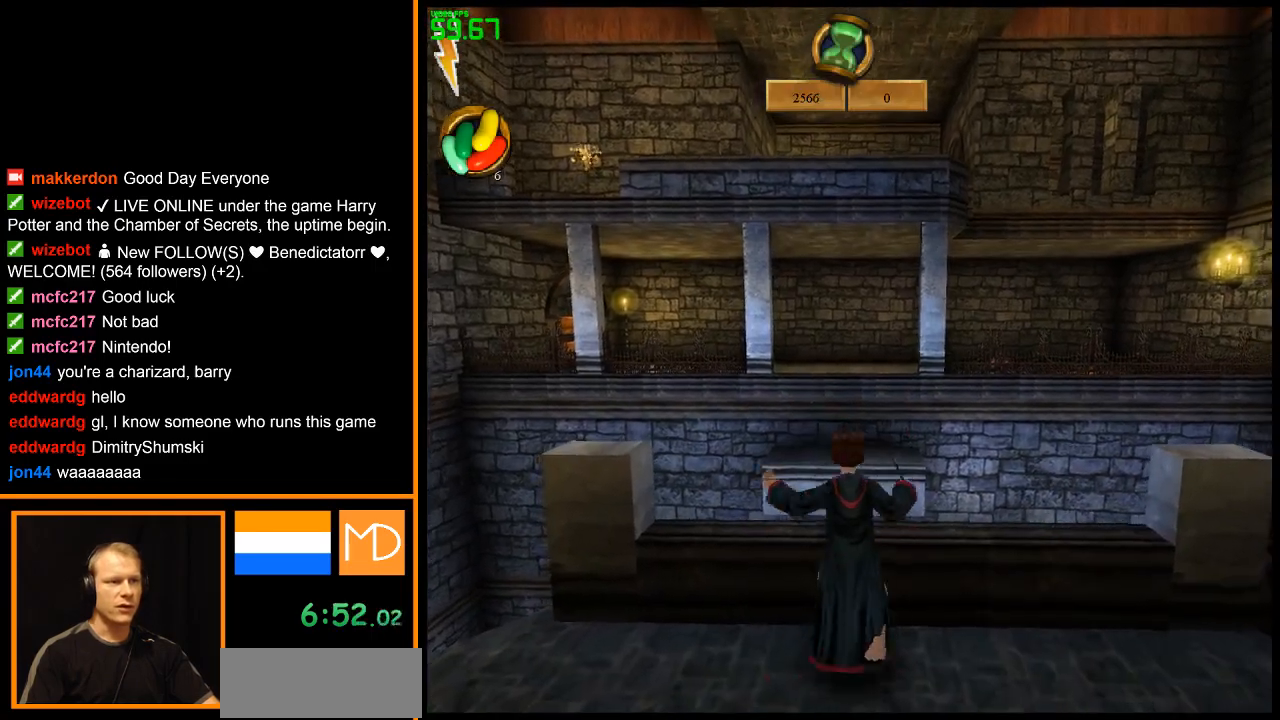
{"keys": [], "mouse": [], "events": [[167, "space", "down"], [200, "w", "down"], [250, "space", "up"], [300, "w", "up"]]}
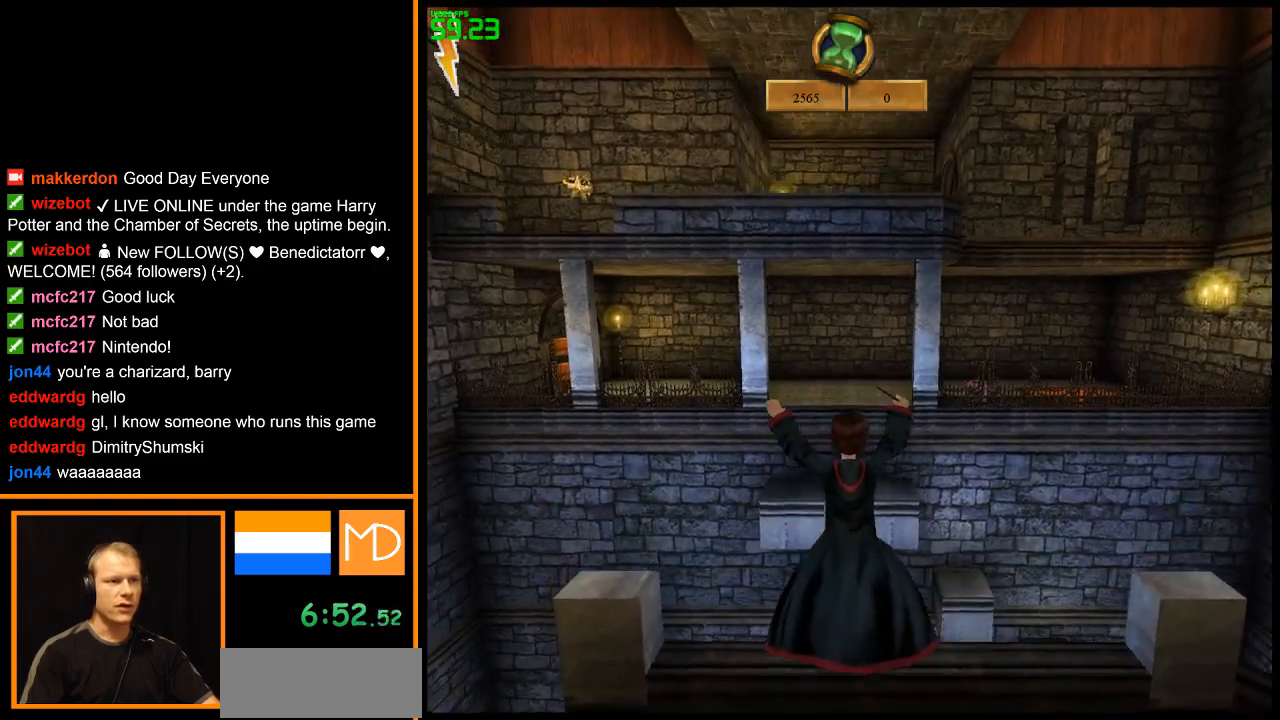
{"keys": [], "mouse": [], "events": [[83, "w", "down"], [183, "w", "up"], [317, "w", "down"], [417, "w", "up"]]}
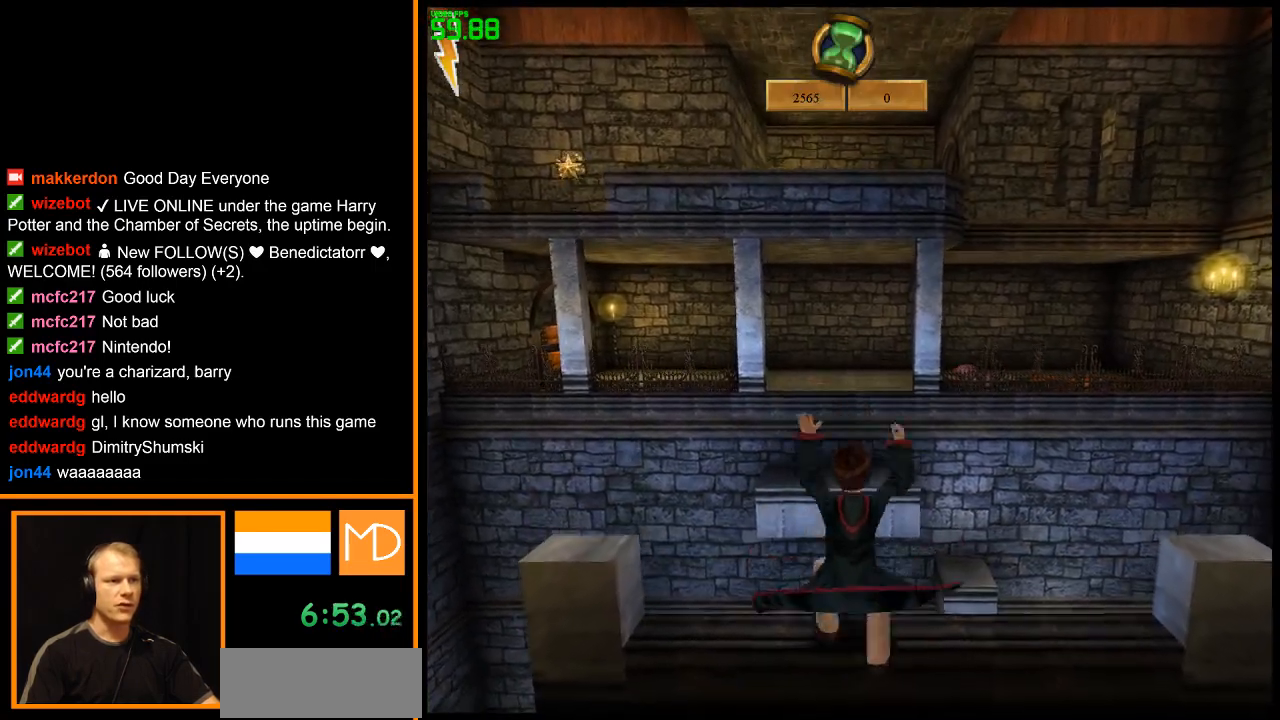
{"keys": [], "mouse": [], "events": []}
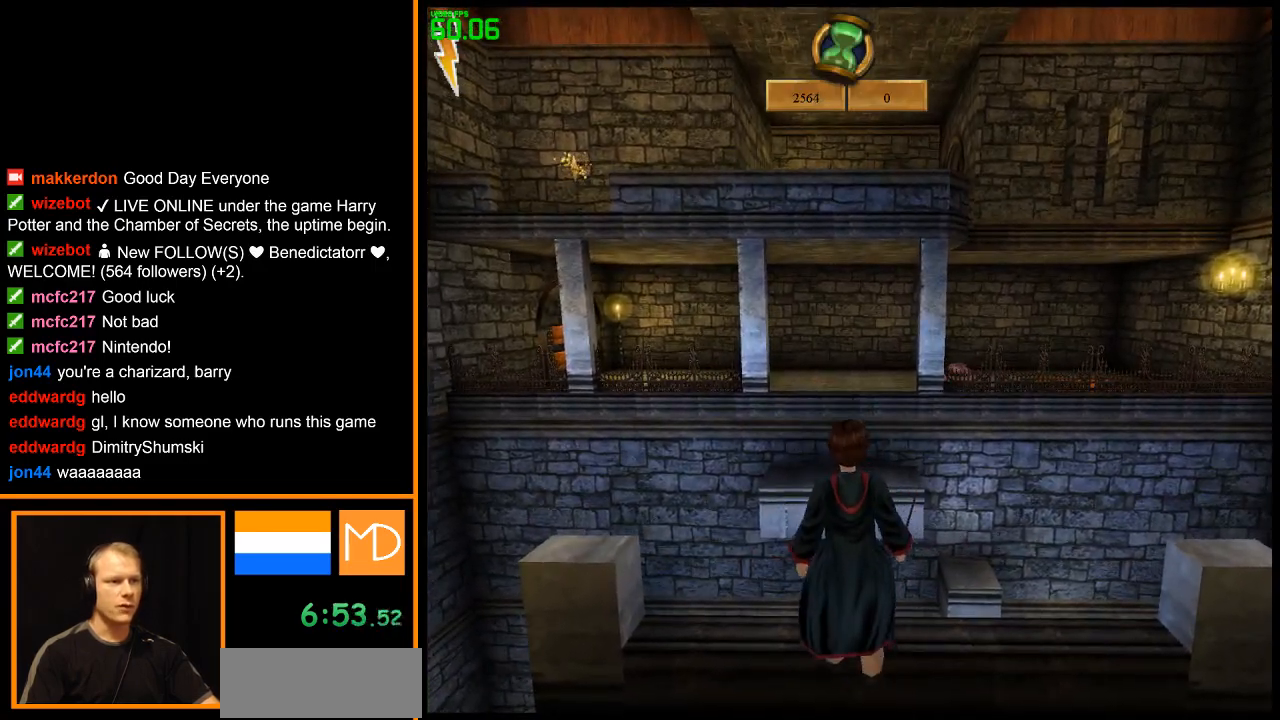
{"keys": ["e", "space", "w"], "mouse": [], "events": [[200, "e", "down"], [200, "w", "down"], [483, "space", "down"]]}
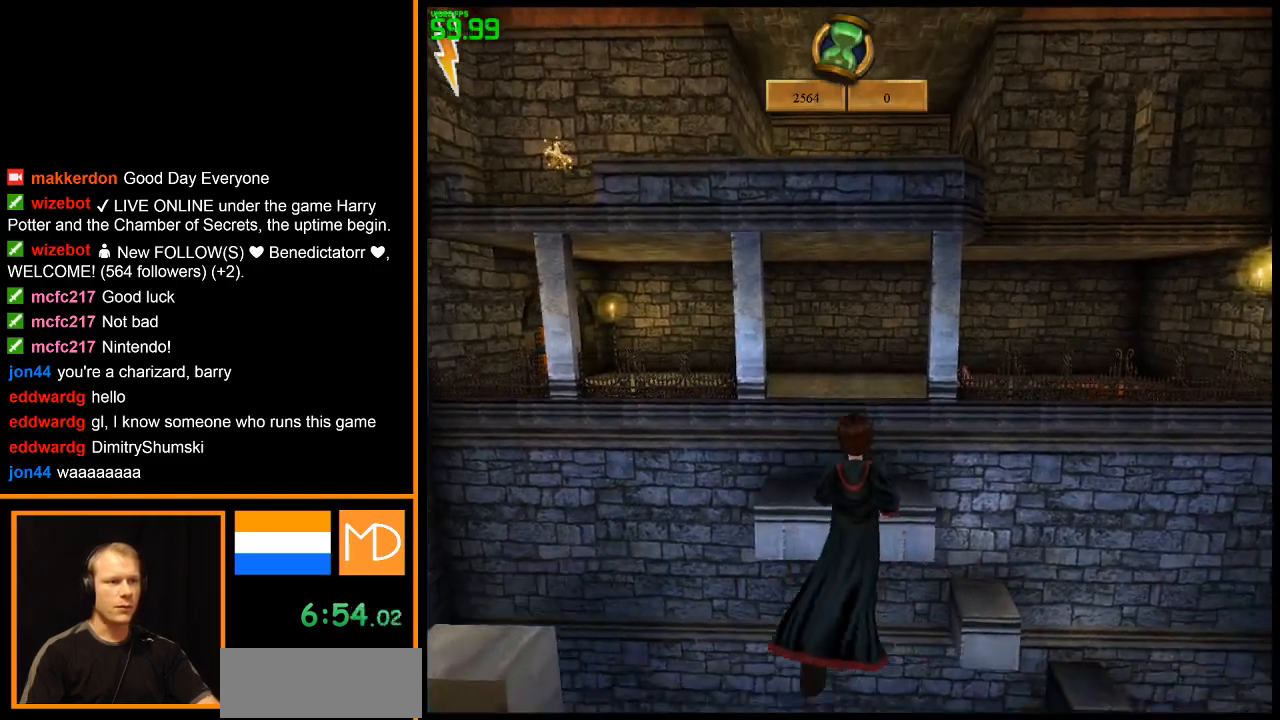
{"keys": ["e", "w"], "mouse": [], "events": [[400, "space", "up"]]}